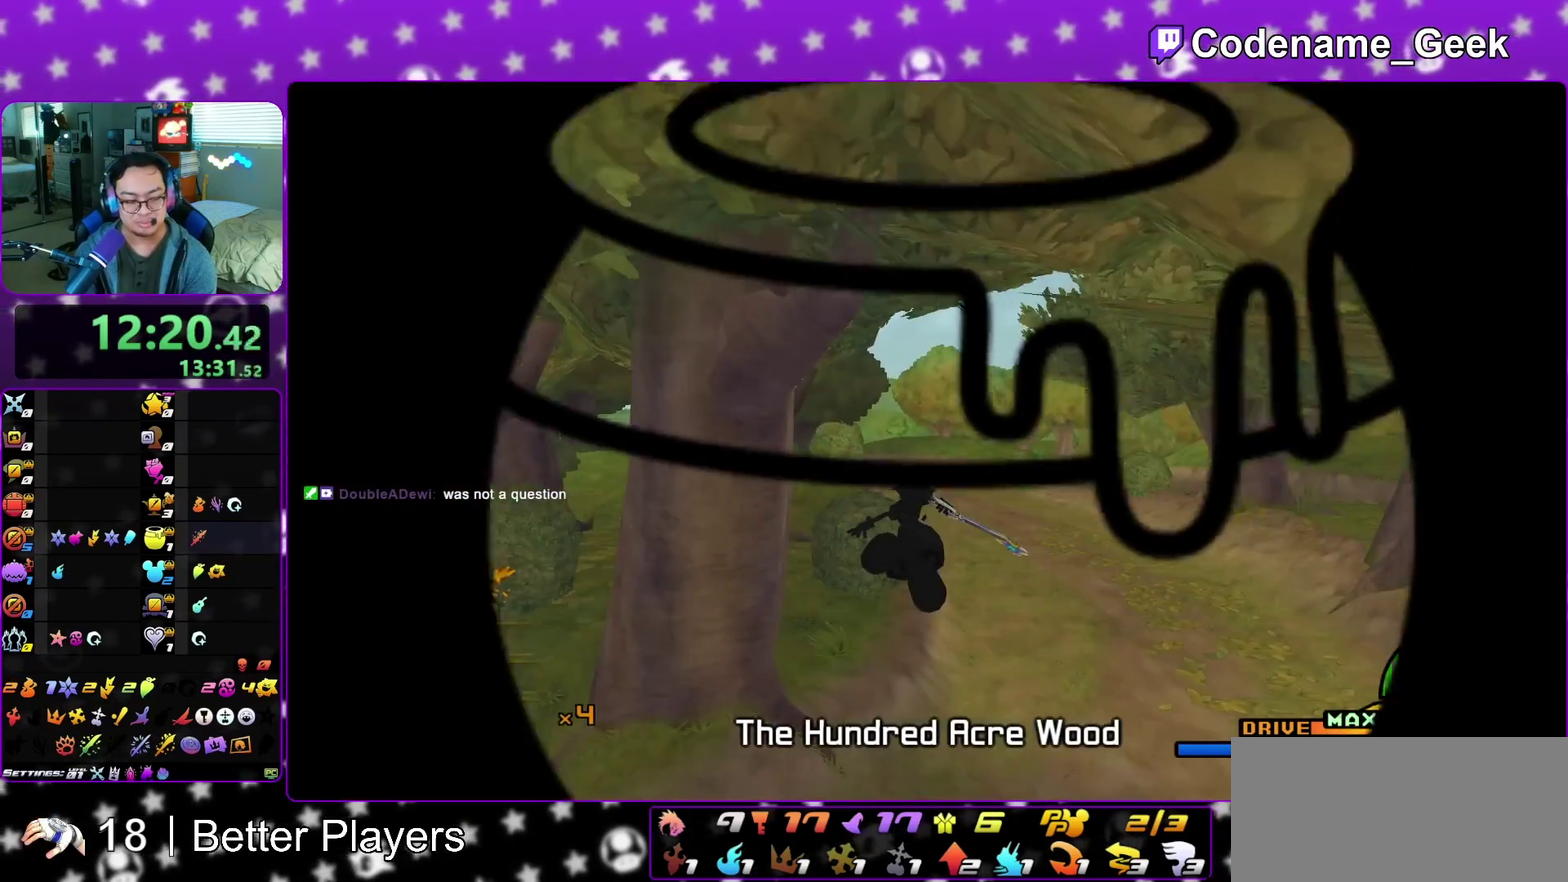
Gameplay with a controller (Nintendo layout); each line is a JSON object with the inputs held at the frame after it (dt_ms = milliseconds from this image to that frame). "events" lists button and stick changes between this image and that frame as [ms after this image, input, new state], when the widget could be followed in between. This overlay highlights the sticks when they move; stick clicks (L3 R3) are not distinguishable. Not read: L3 R3 START.
{"dt_ms": 500, "buttons": ["A"], "left_stick": "up", "right_stick": "center", "events": [[467, "A", "down"]]}
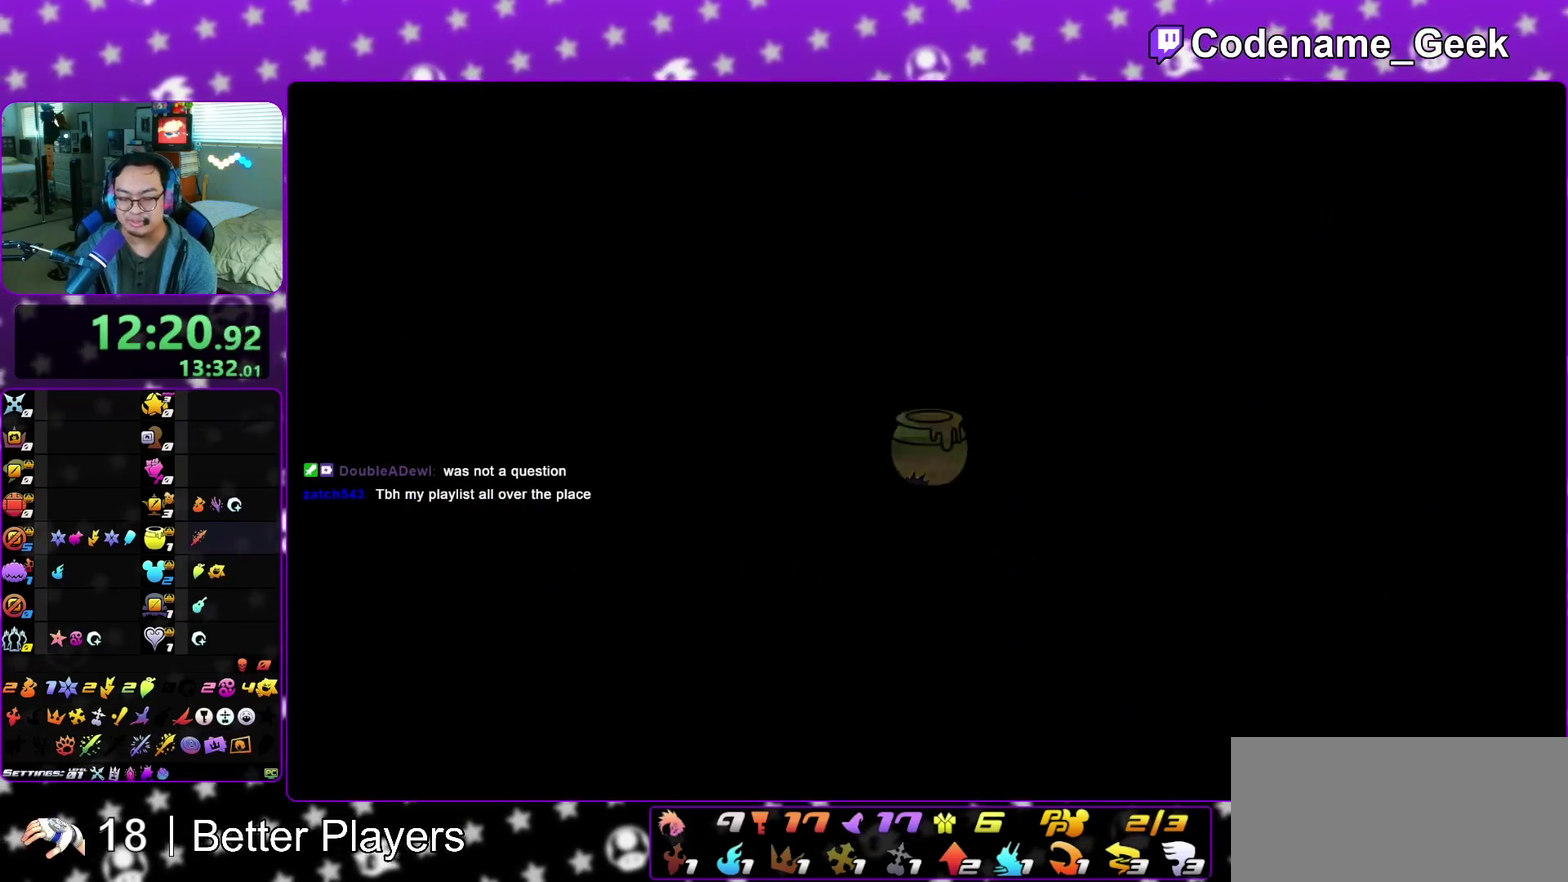
{"dt_ms": 500, "buttons": [], "left_stick": "up", "right_stick": "center", "events": [[67, "A", "up"]]}
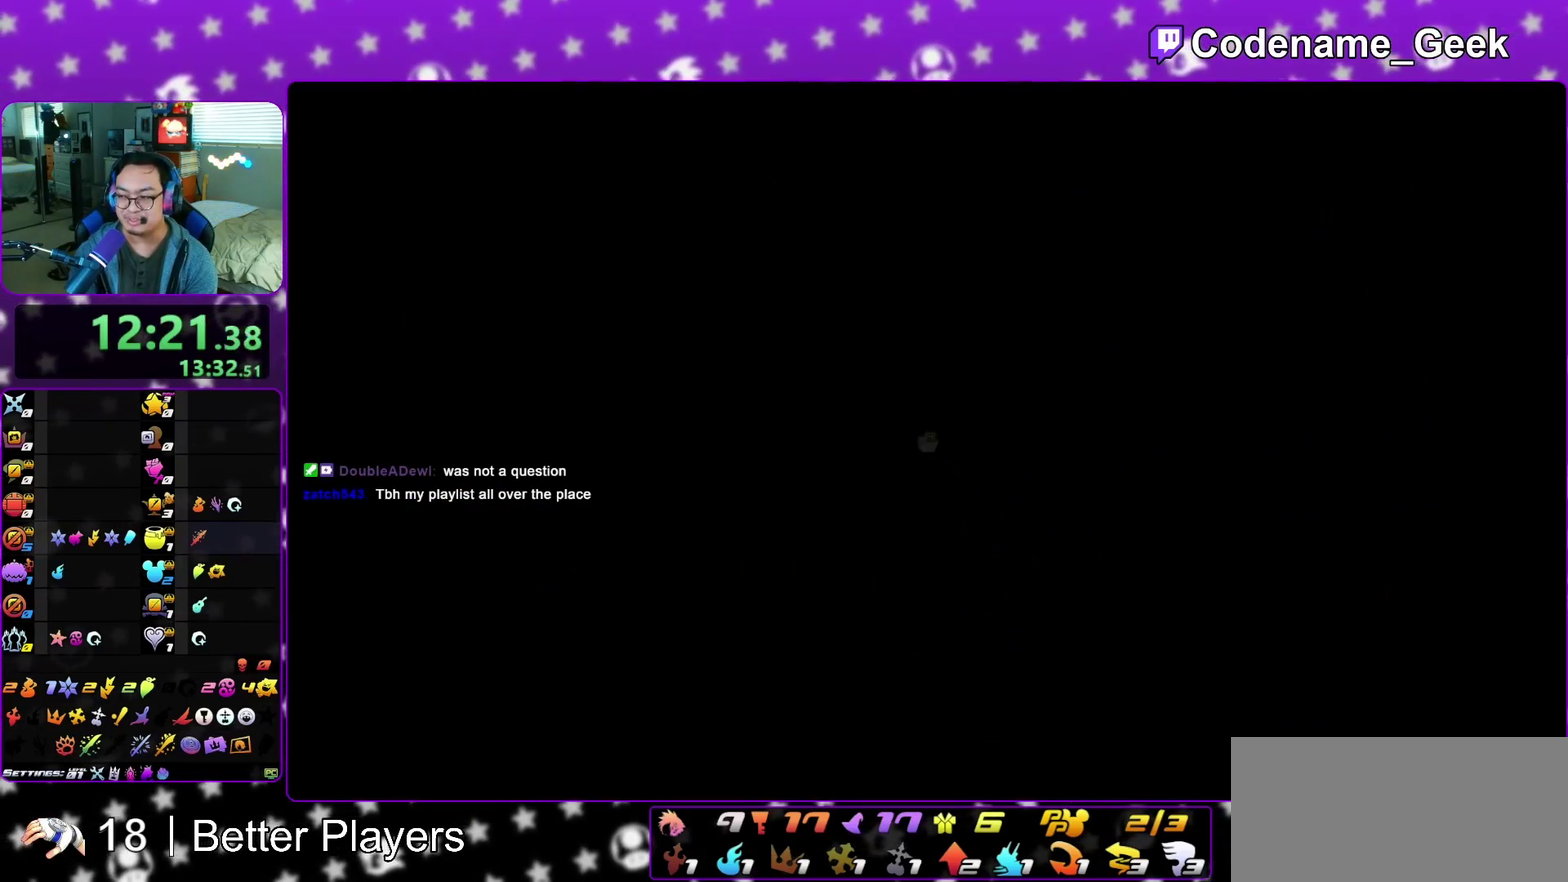
{"dt_ms": 600, "buttons": ["Y"], "left_stick": "up-right", "right_stick": "center", "events": [[33, "left_stick", "up-right"], [83, "B", "down"], [167, "B", "up"], [250, "B", "down"], [383, "B", "up"], [433, "Y", "down"]]}
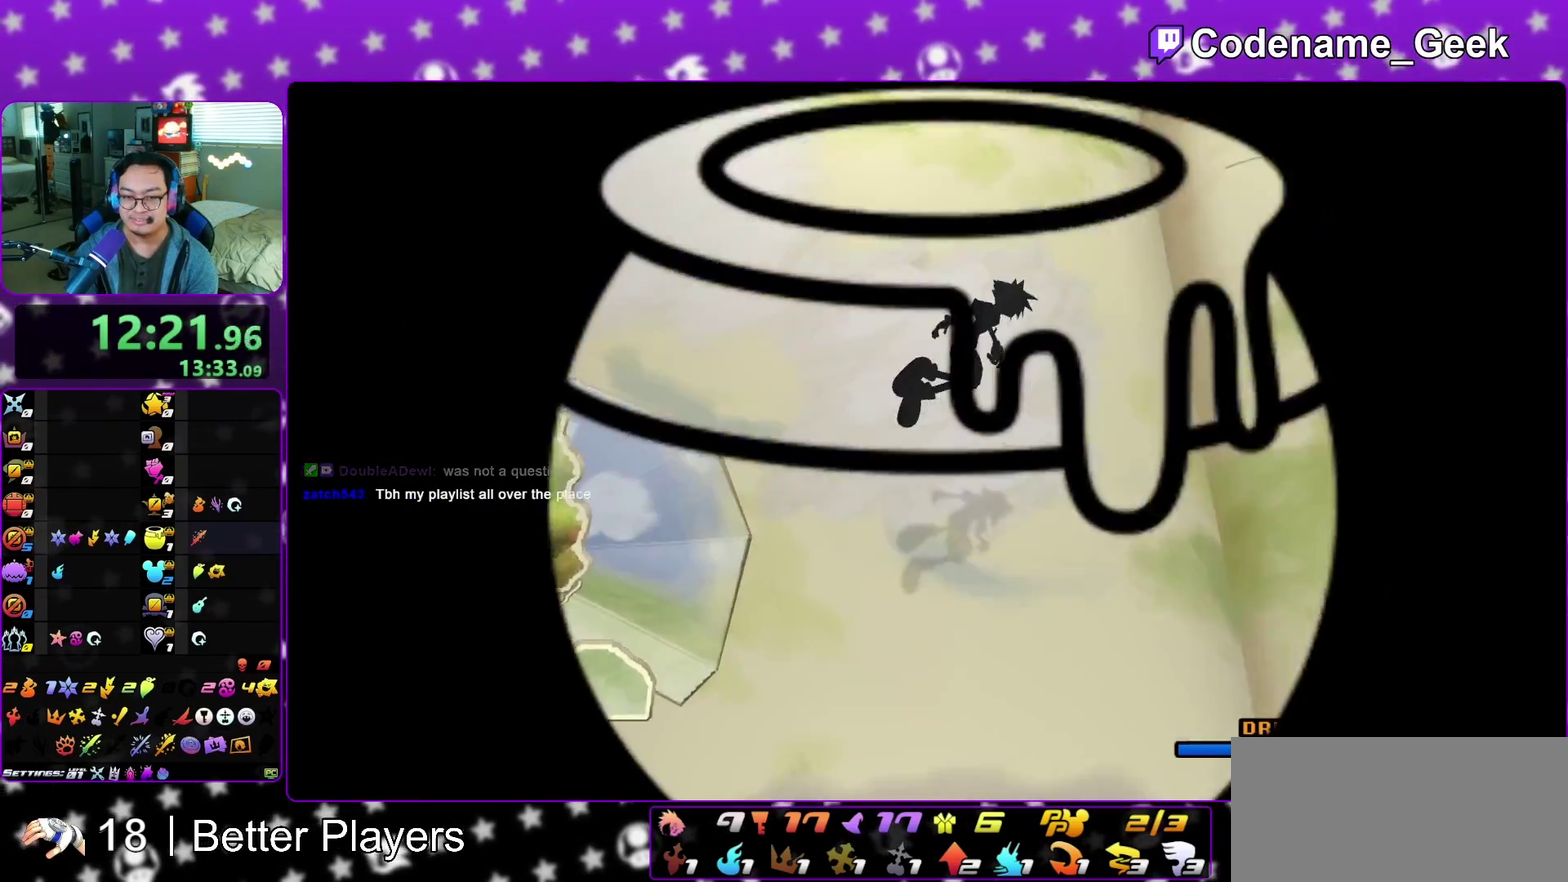
{"dt_ms": 400, "buttons": [], "left_stick": "up-right", "right_stick": "center", "events": [[283, "Y", "up"]]}
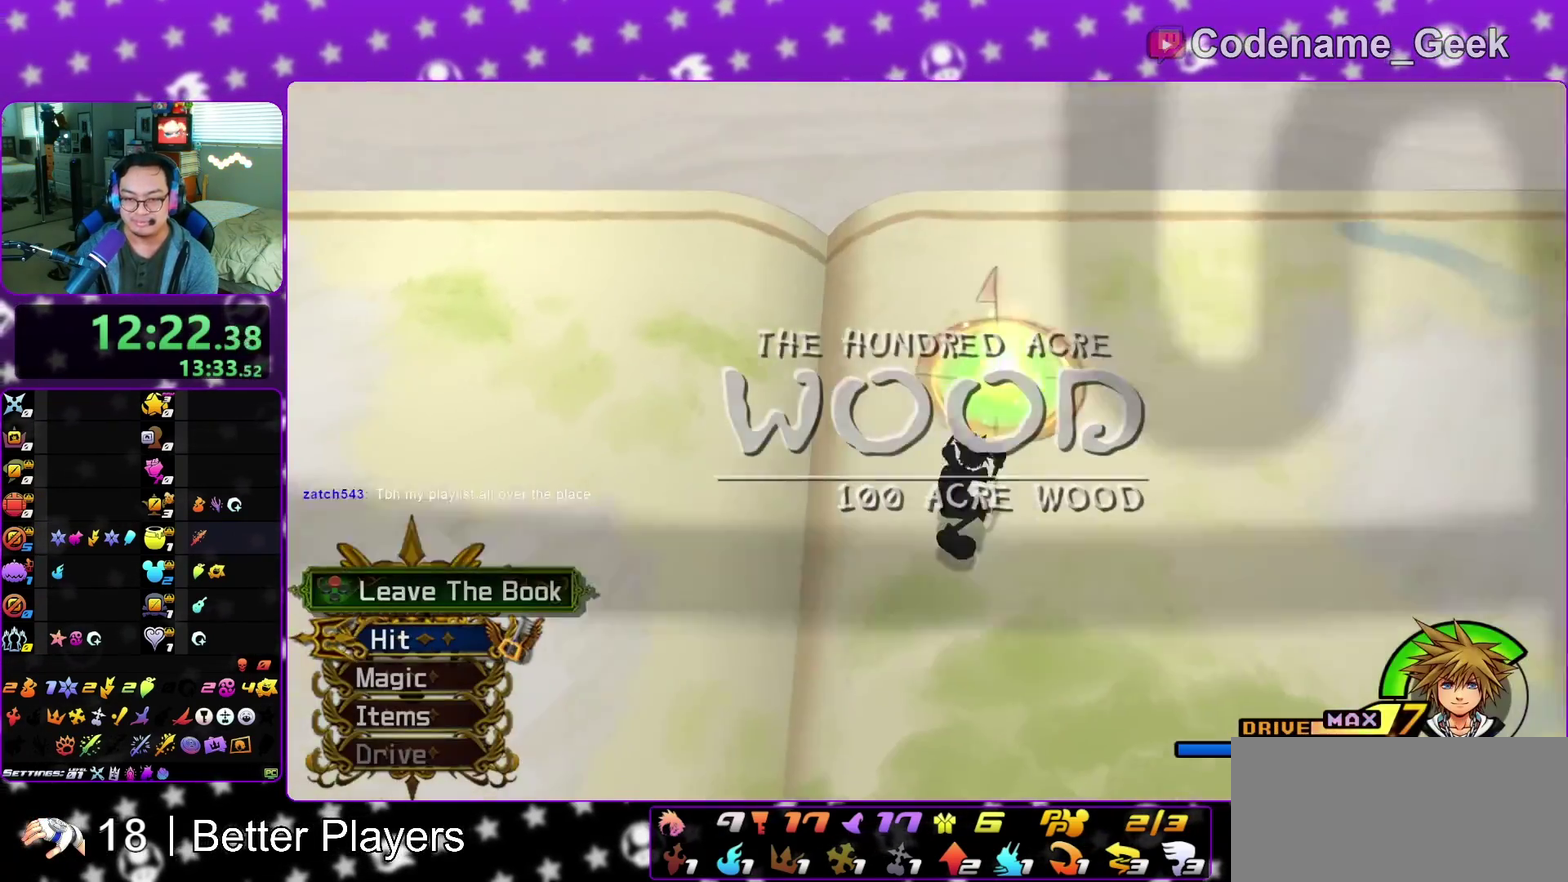
{"dt_ms": 400, "buttons": [], "left_stick": "up", "right_stick": "center", "events": [[33, "X", "down"], [167, "left_stick", "up"], [183, "X", "up"]]}
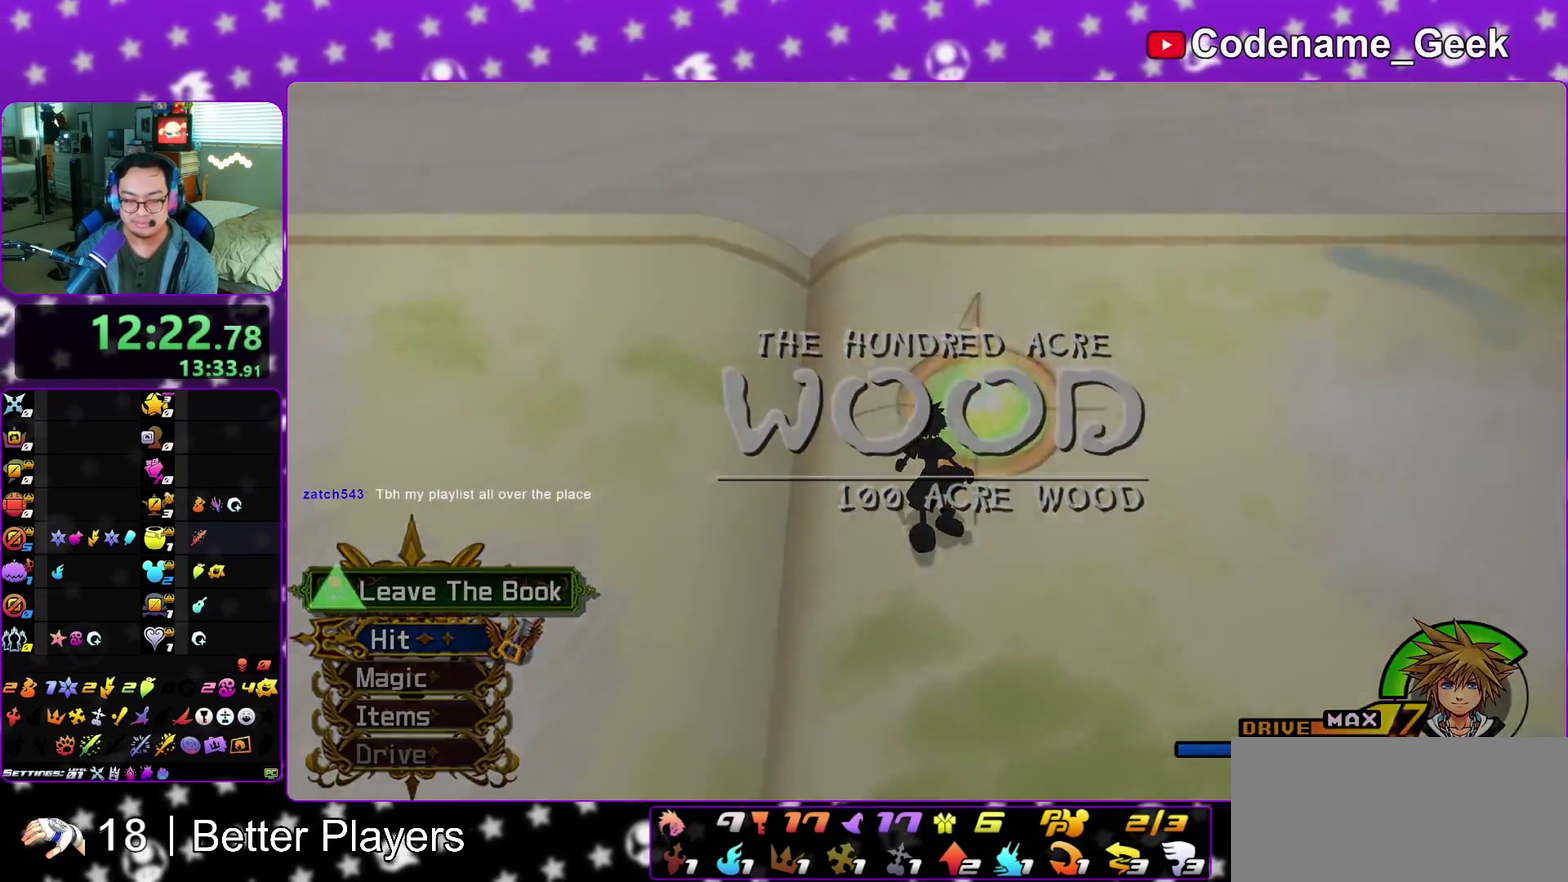
{"dt_ms": 600, "buttons": [], "left_stick": "up", "right_stick": "center", "events": [[17, "X", "down"], [67, "X", "up"], [167, "left_stick", "center"], [483, "left_stick", "up"]]}
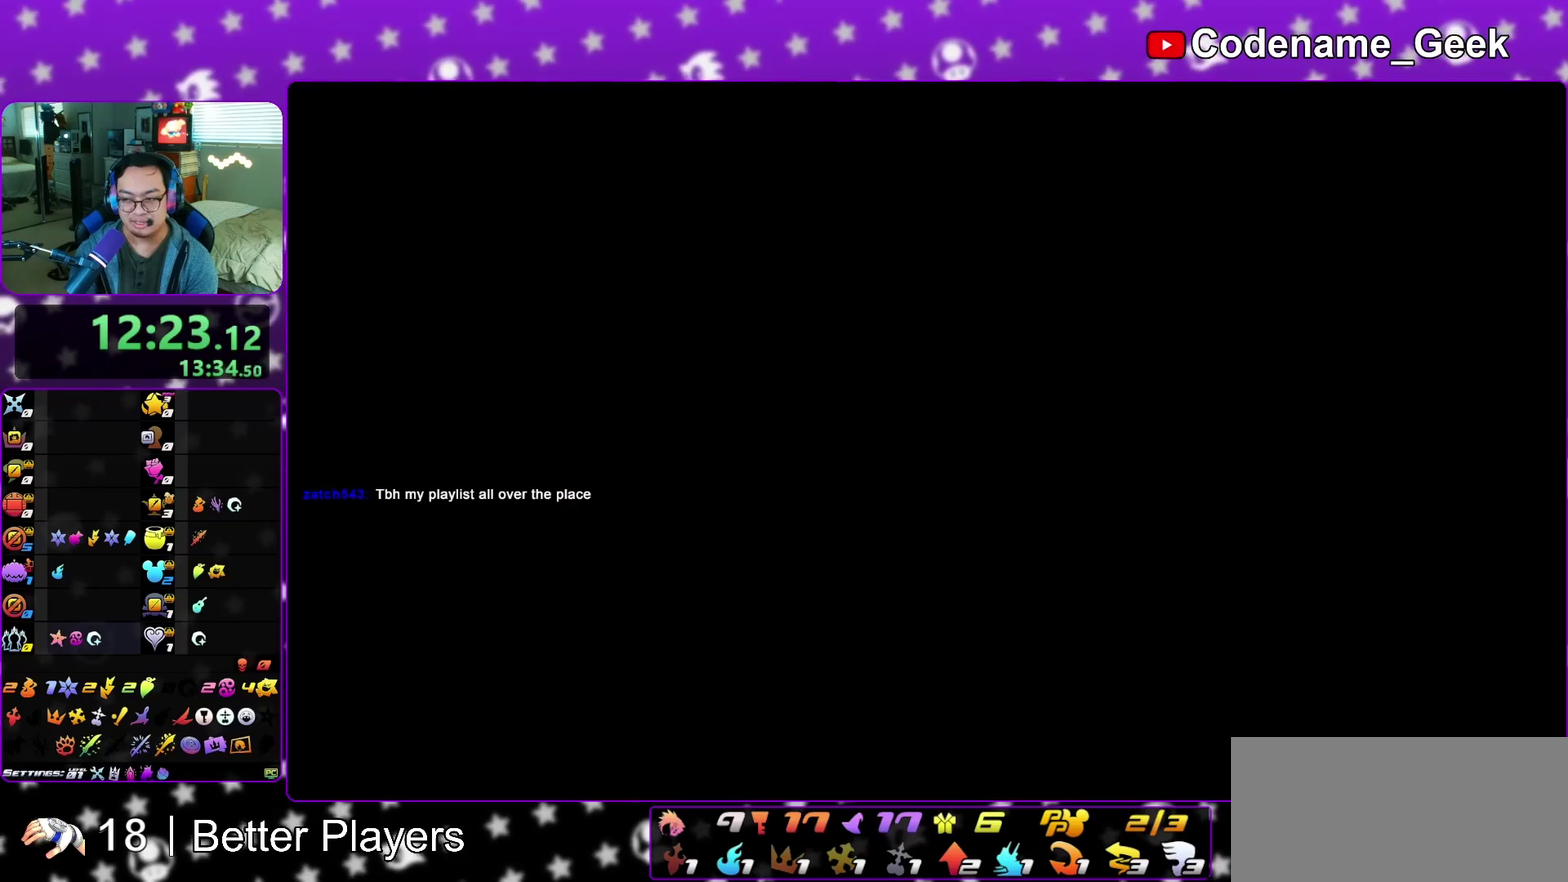
{"dt_ms": 500, "buttons": [], "left_stick": "up", "right_stick": "left", "events": [[100, "right_stick", "left"]]}
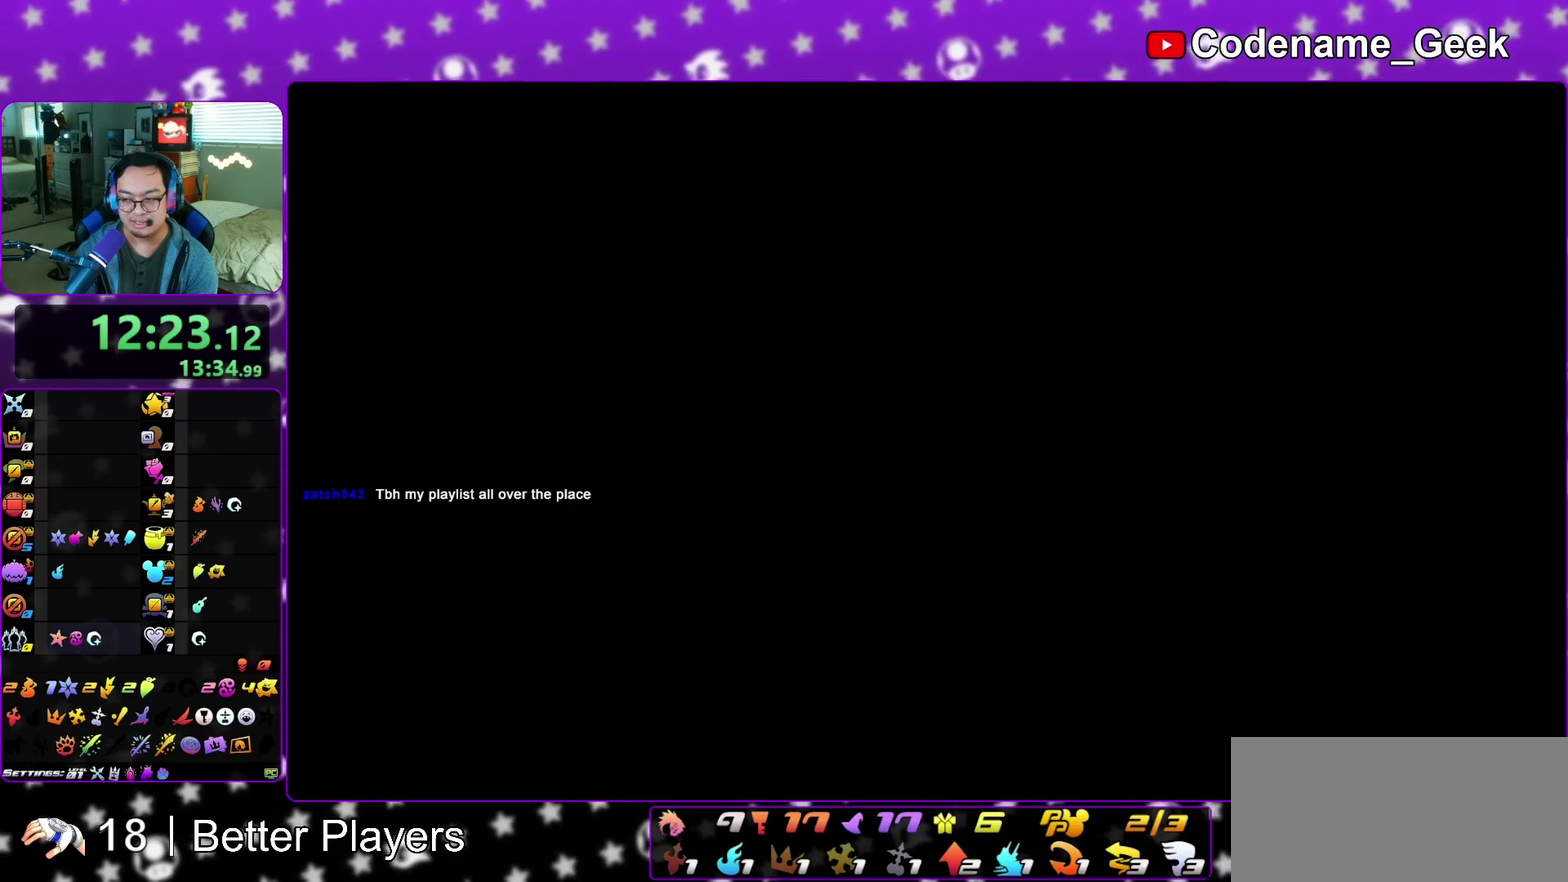
{"dt_ms": 500, "buttons": ["B"], "left_stick": "up-left", "right_stick": "center", "events": [[333, "left_stick", "up-left"], [383, "right_stick", "center"], [450, "B", "down"]]}
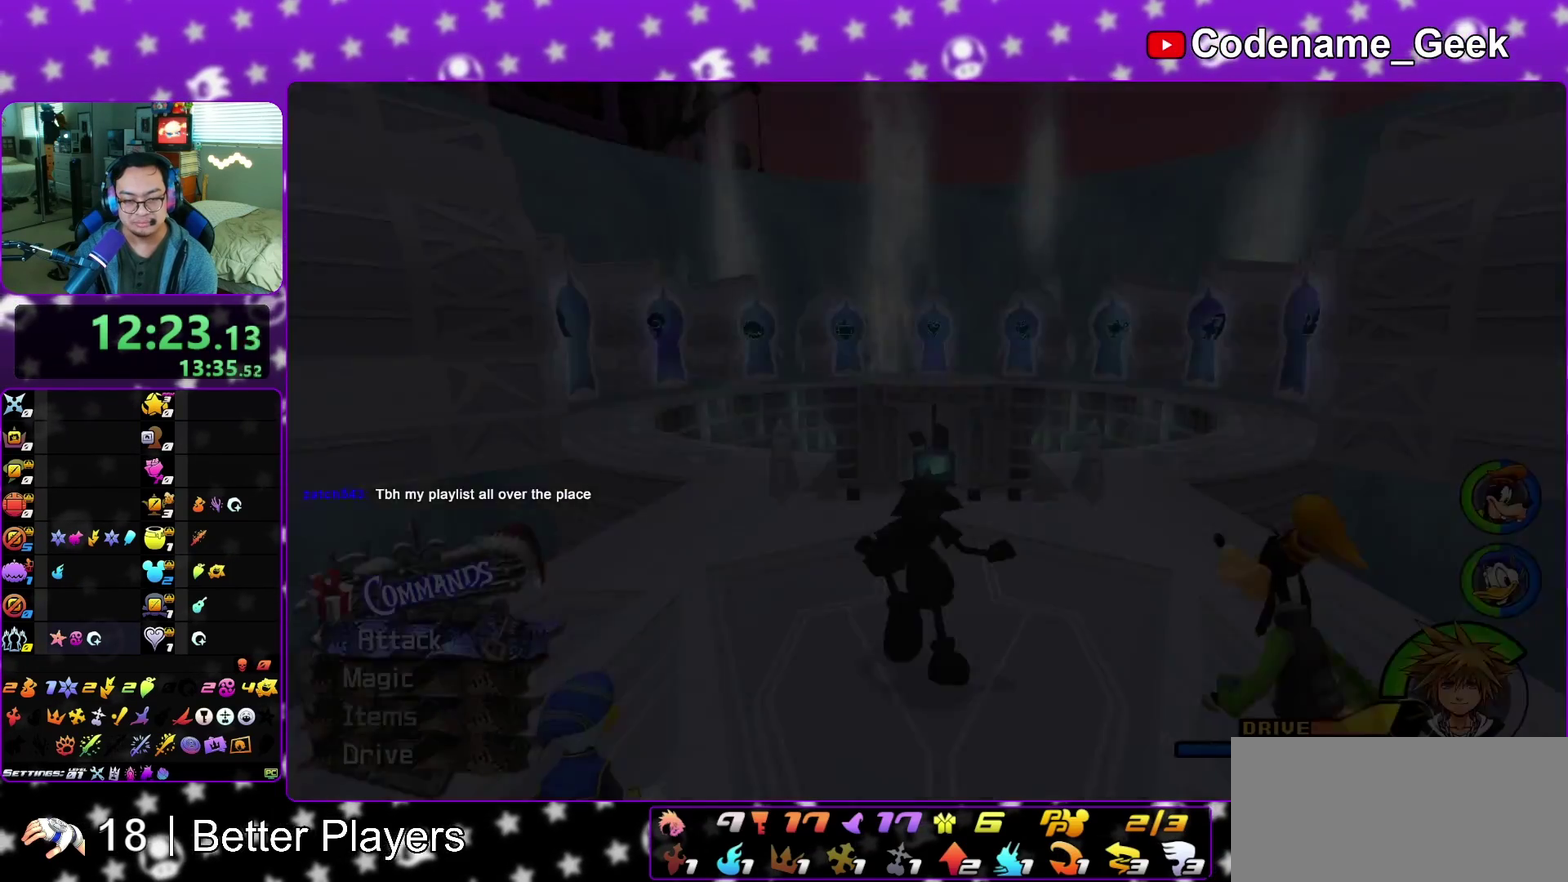
{"dt_ms": 300, "buttons": ["Y"], "left_stick": "up-left", "right_stick": "center", "events": [[33, "B", "up"], [100, "B", "down"], [217, "B", "up"], [233, "Y", "down"]]}
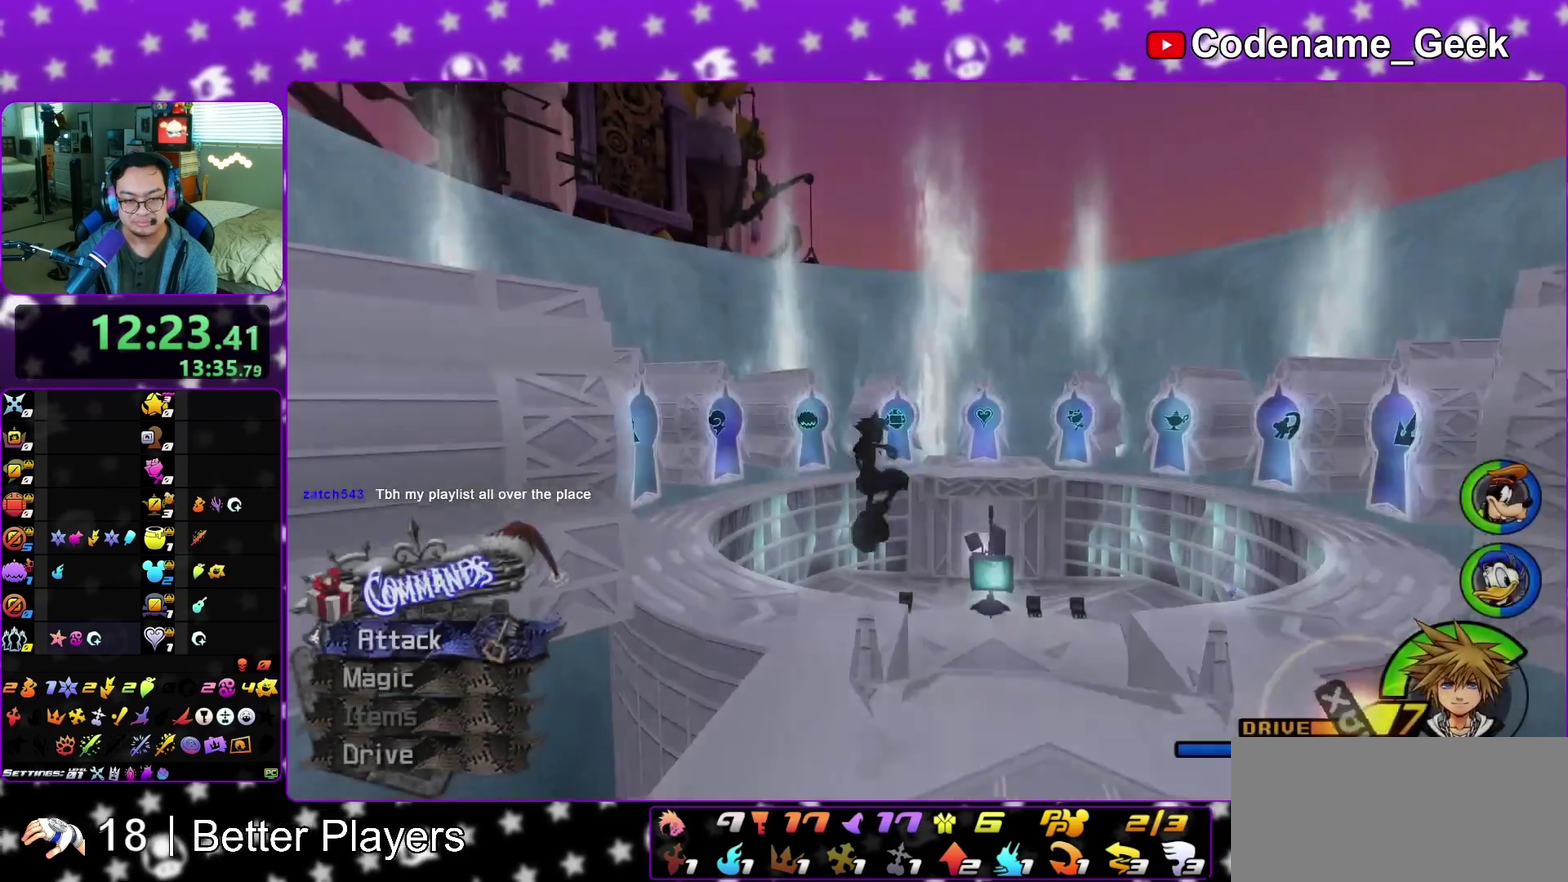
{"dt_ms": 900, "buttons": [], "left_stick": "up-left", "right_stick": "down-left", "events": [[67, "right_stick", "left"], [367, "right_stick", "center"], [417, "left_stick", "up"], [500, "Y", "up"], [567, "left_stick", "up-left"], [700, "right_stick", "down-left"], [783, "left_stick", "left"], [783, "right_stick", "left"], [833, "left_stick", "up-left"], [833, "right_stick", "center"], [900, "right_stick", "down-left"]]}
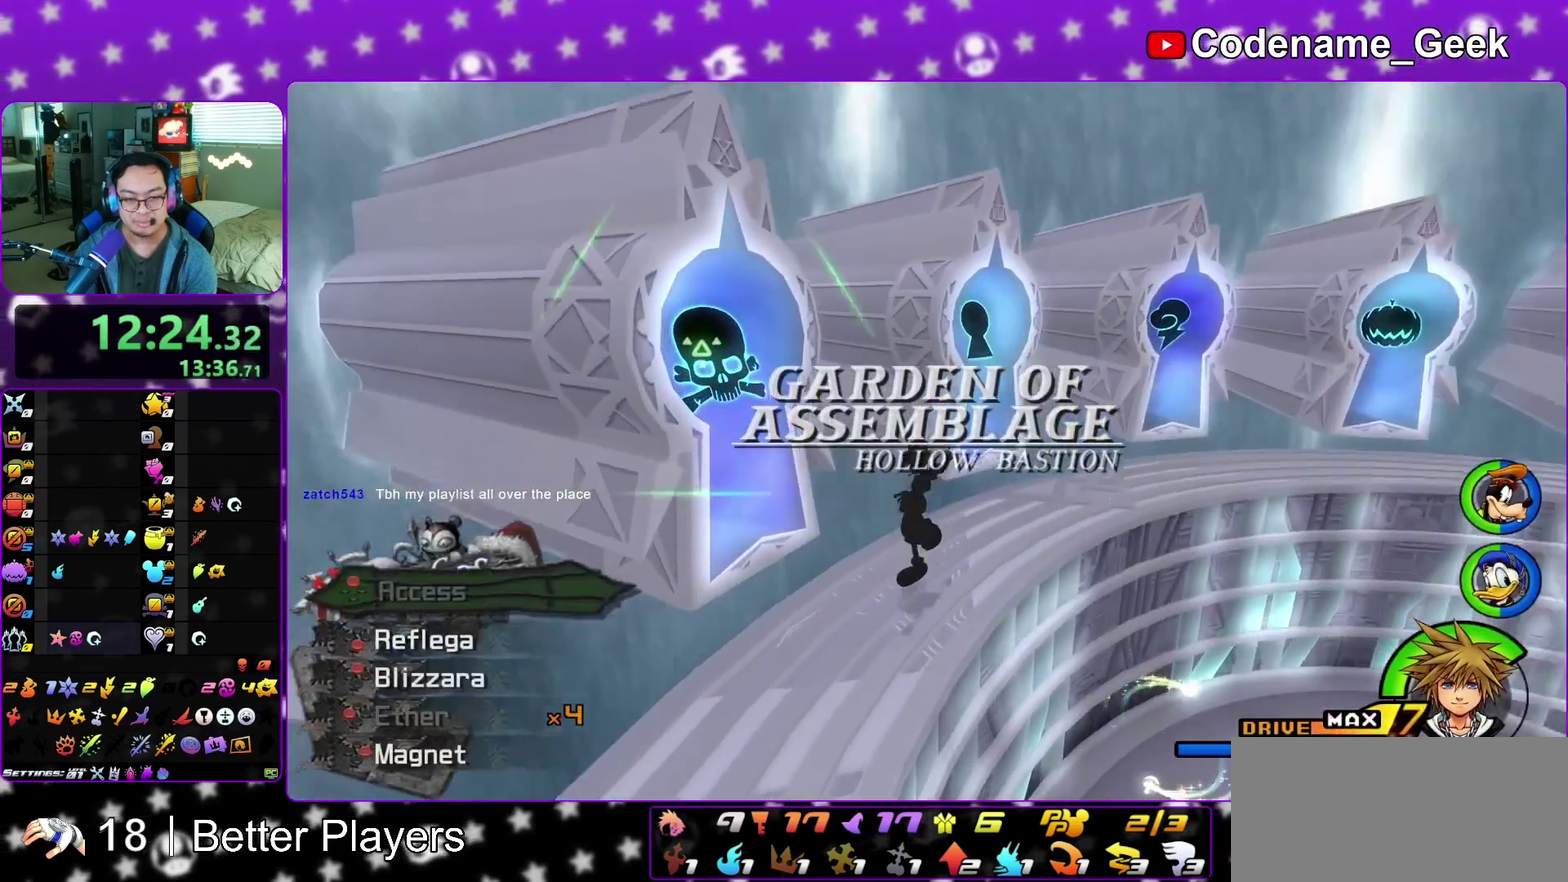
{"dt_ms": 300, "buttons": [], "left_stick": "up-right", "right_stick": "center", "events": [[167, "left_stick", "up"], [233, "right_stick", "center"], [300, "left_stick", "up-right"]]}
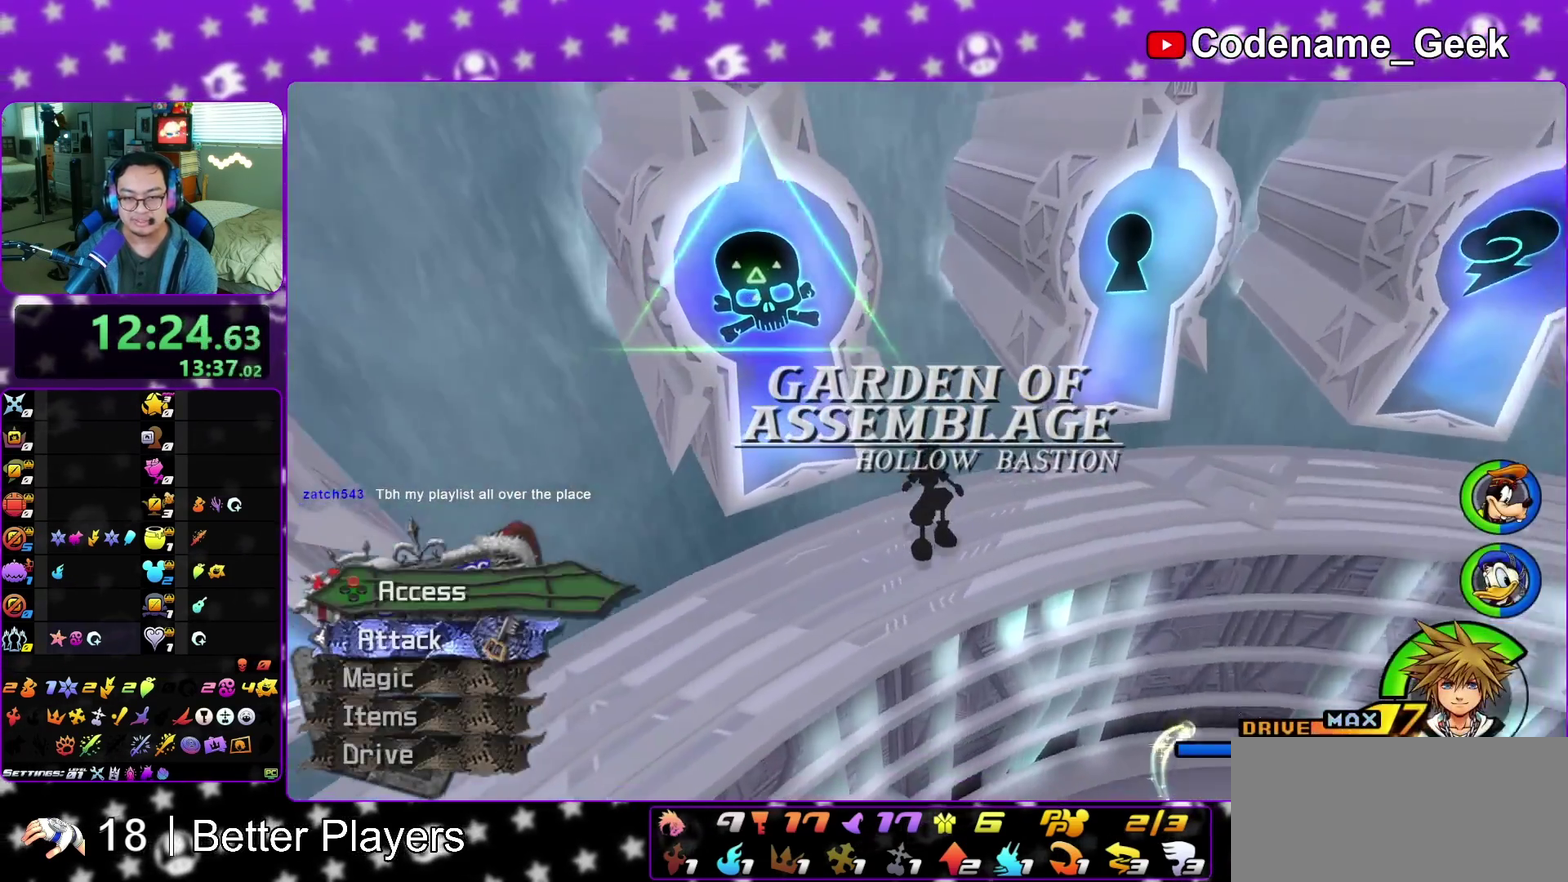
{"dt_ms": 600, "buttons": [], "left_stick": "center", "right_stick": "center", "events": [[433, "X", "down"], [533, "X", "up"], [567, "left_stick", "center"]]}
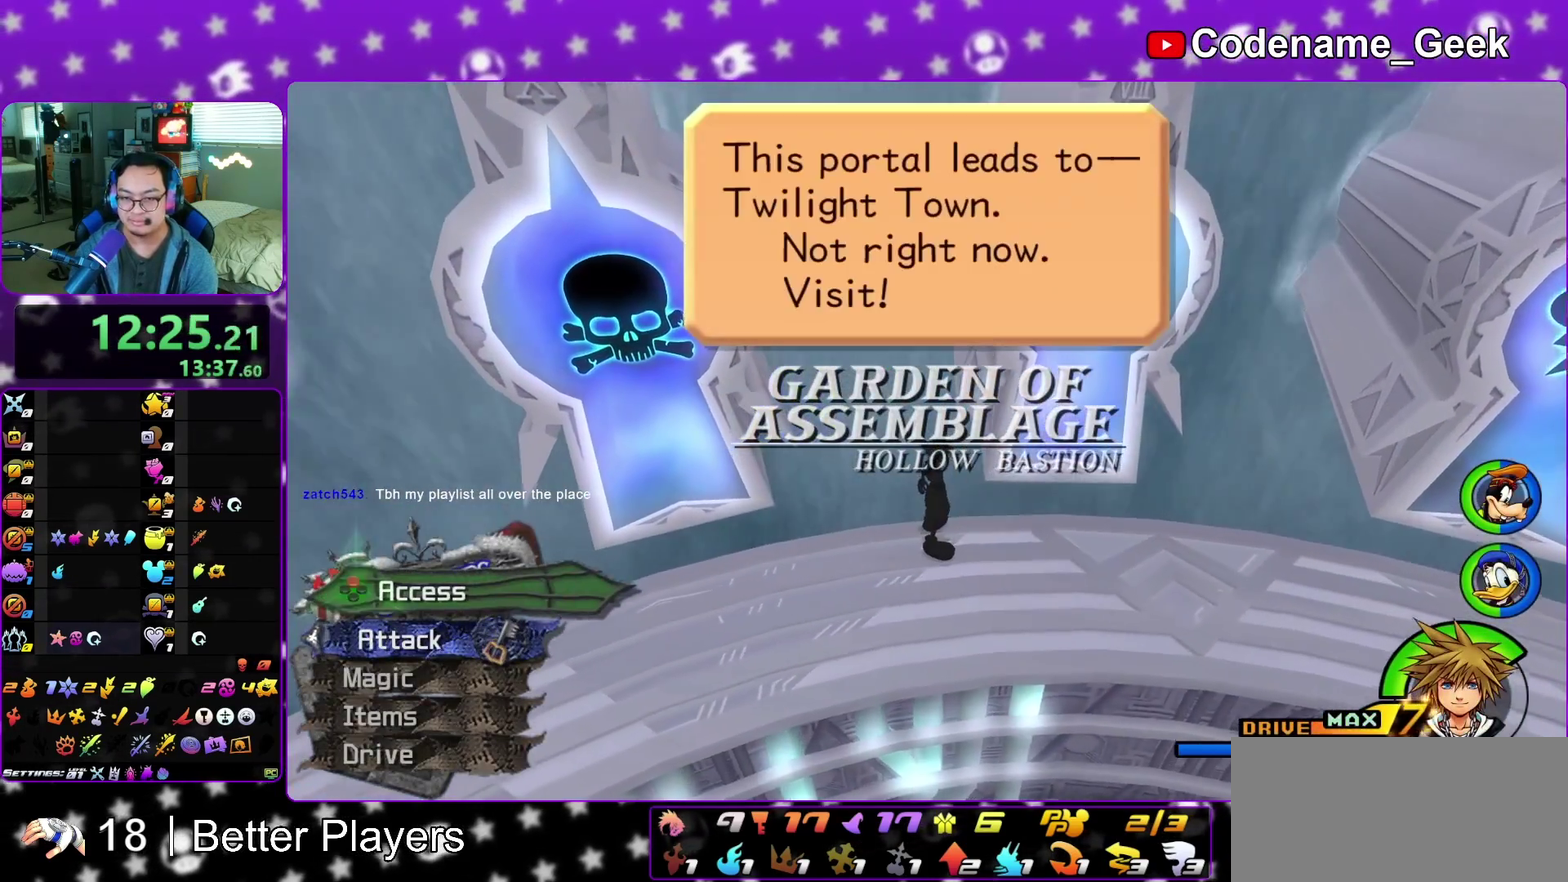
{"dt_ms": 400, "buttons": ["A"], "left_stick": "center", "right_stick": "center", "events": [[17, "X", "down"], [117, "X", "up"], [183, "A", "down"], [267, "B", "down"], [317, "B", "up"]]}
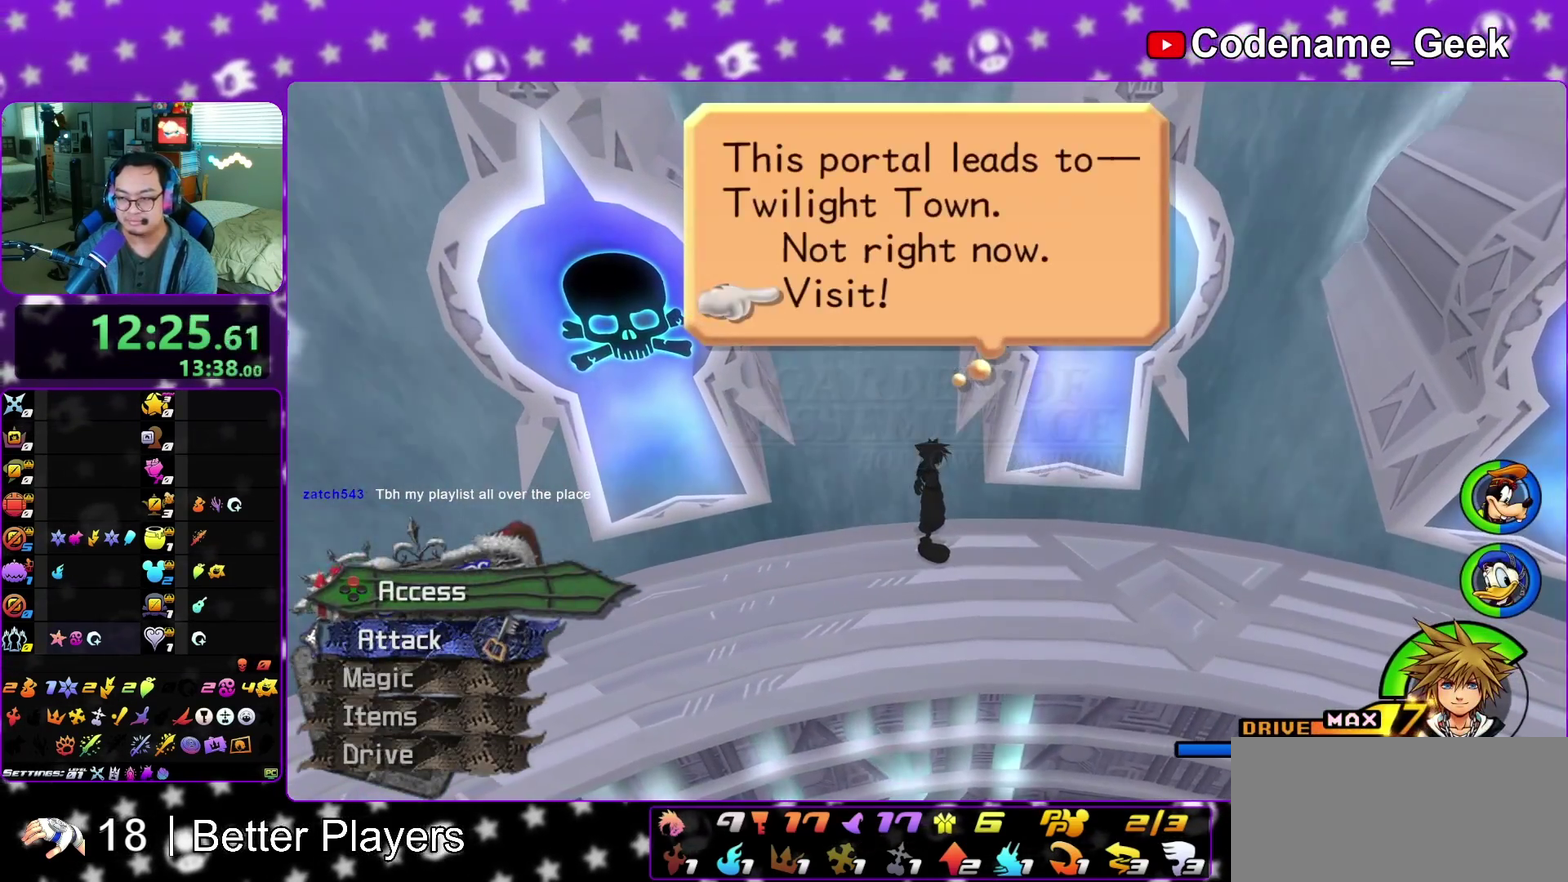
{"dt_ms": 400, "buttons": ["A"], "left_stick": "center", "right_stick": "center", "events": [[17, "B", "down"], [33, "A", "up"], [83, "SELECT", "down"], [117, "A", "down"], [117, "B", "up"], [233, "SELECT", "up"], [317, "A", "up"], [317, "B", "down"], [367, "A", "down"], [367, "B", "up"]]}
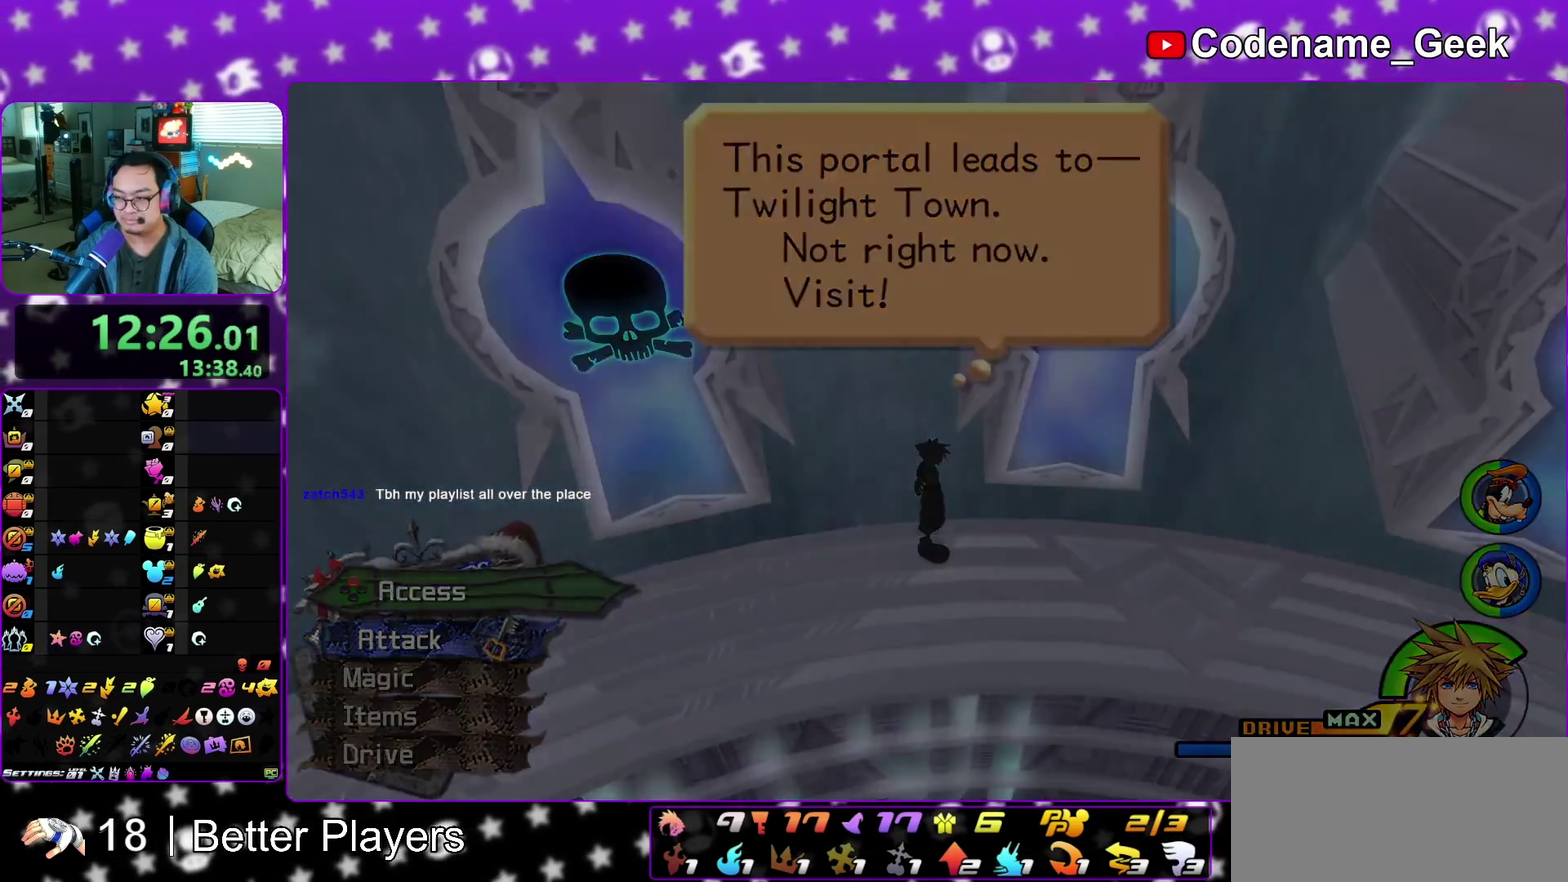
{"dt_ms": 600, "buttons": [], "left_stick": "down", "right_stick": "center", "events": [[183, "A", "up"], [183, "B", "down"], [267, "A", "down"], [267, "B", "up"], [433, "A", "up"], [433, "B", "down"], [550, "B", "up"], [600, "left_stick", "down"]]}